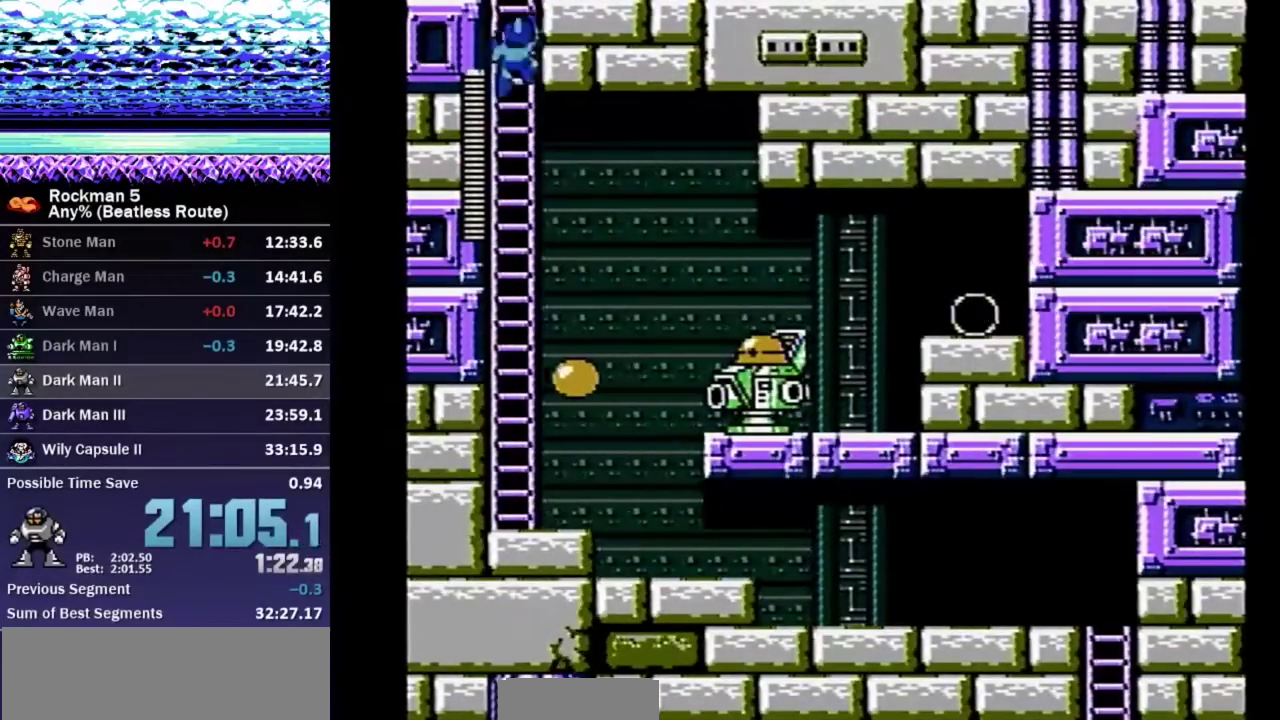
Gameplay with a controller (Nintendo layout); each line is a JSON object with the inputs held at the frame after it. "events" lists button and stick changes between this image and that frame as [ms after this image, input, new state], when the widget could be followed in between. Not read: L3 R3.
{"buttons": ["A", "B"], "events": [[433, "DPAD_RIGHT", "up"], [450, "A", "down"], [450, "DPAD_UP", "up"]]}
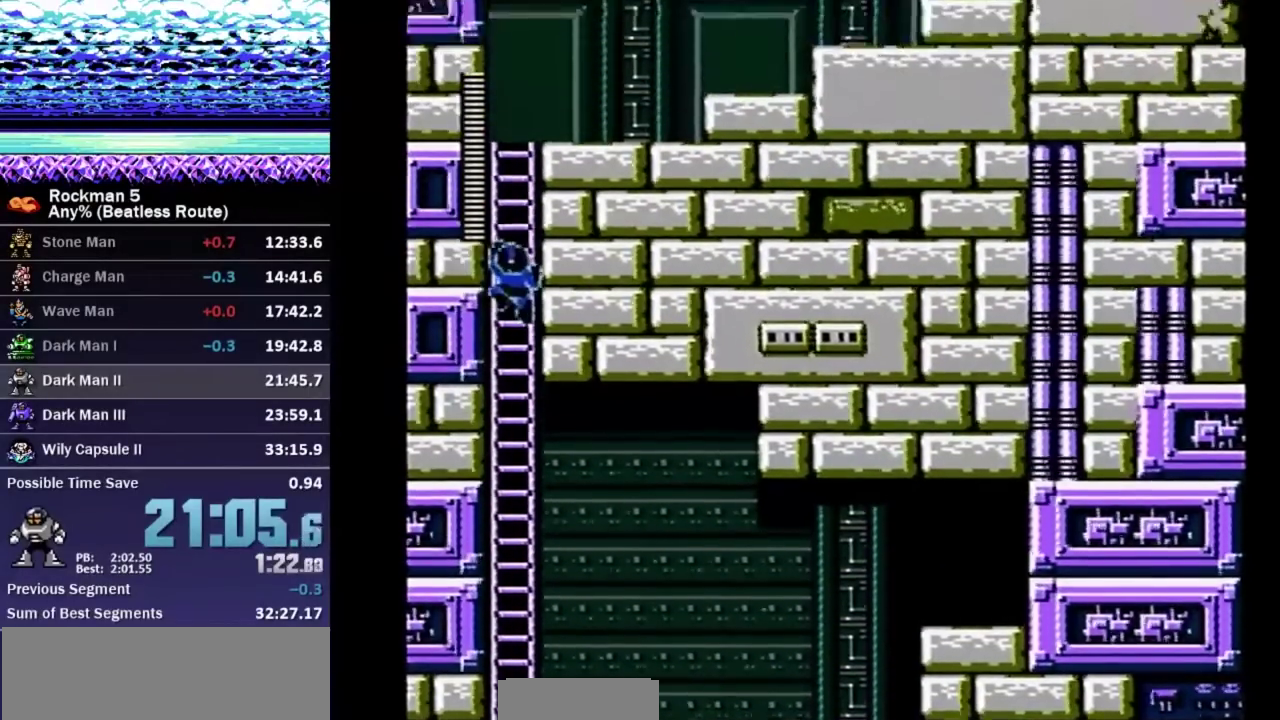
{"buttons": ["B", "DPAD_UP", "DPAD_RIGHT"], "events": [[33, "A", "up"], [67, "DPAD_UP", "down"], [83, "A", "down"], [117, "DPAD_RIGHT", "down"], [167, "A", "up"]]}
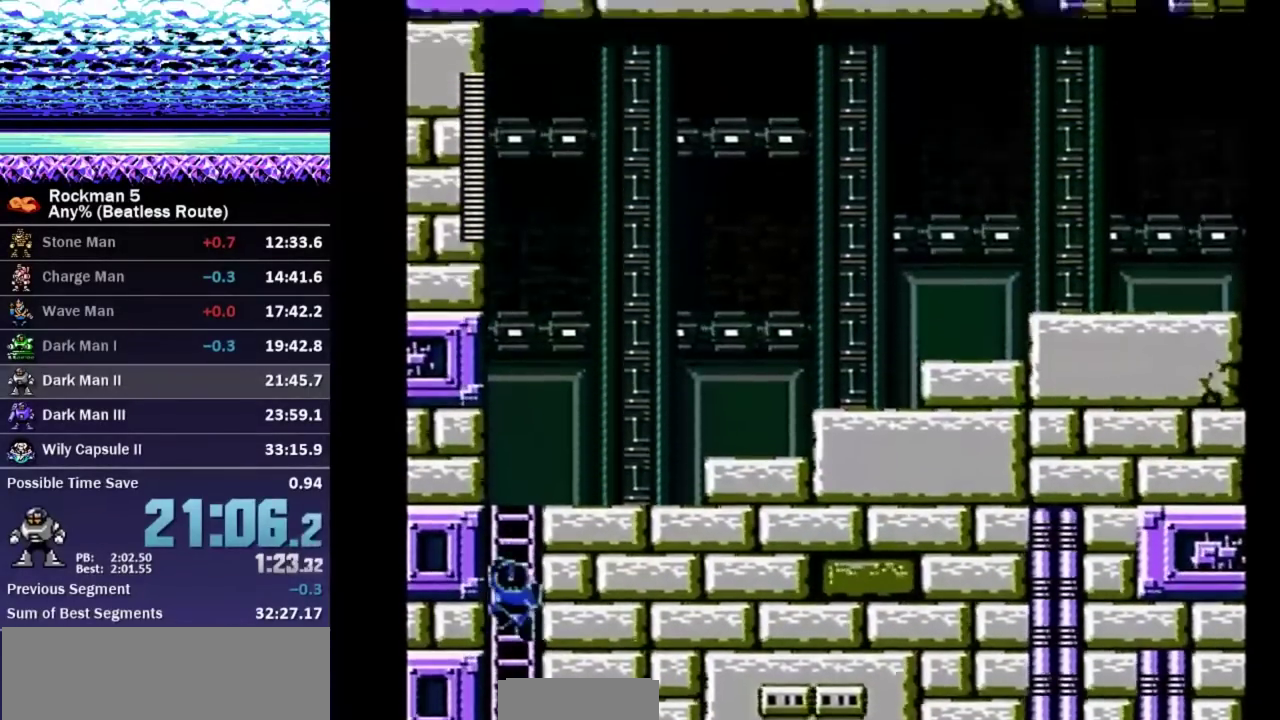
{"buttons": ["B", "DPAD_UP", "DPAD_RIGHT"], "events": []}
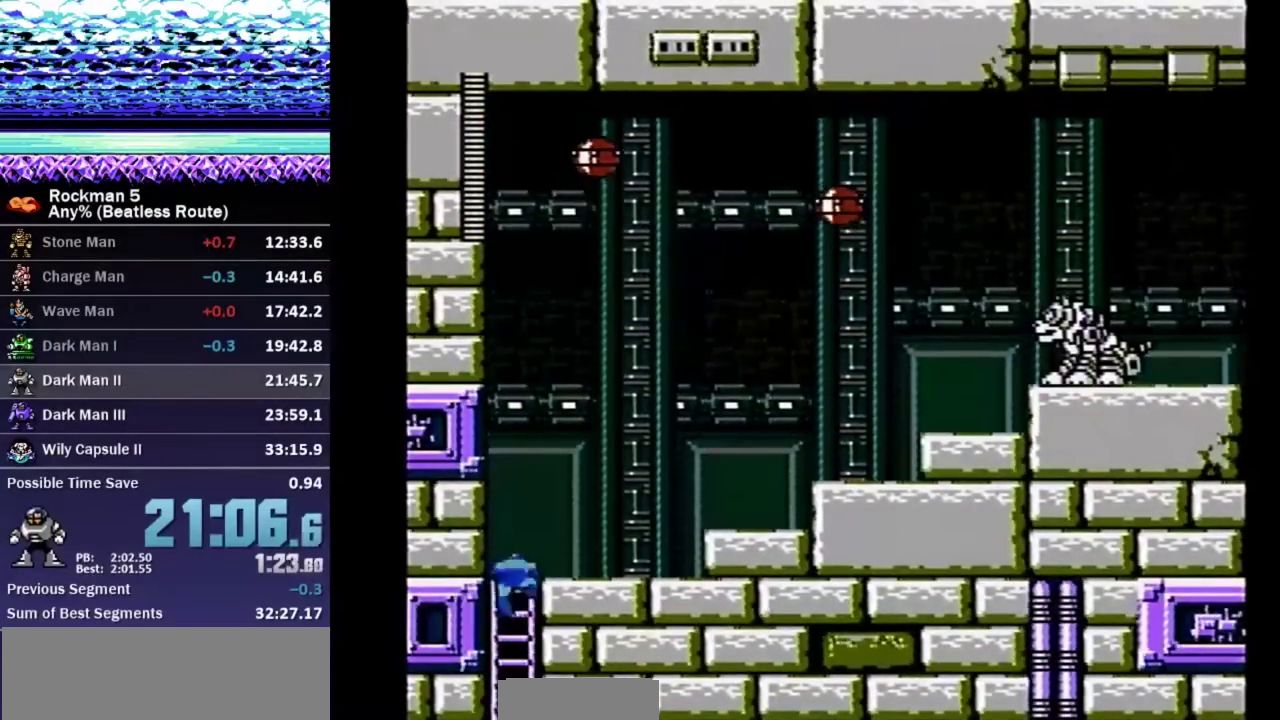
{"buttons": ["A", "B", "DPAD_RIGHT"], "events": [[200, "DPAD_UP", "up"], [217, "DPAD_DOWN", "down"], [233, "A", "down"], [333, "A", "up"], [367, "DPAD_DOWN", "up"], [483, "A", "down"]]}
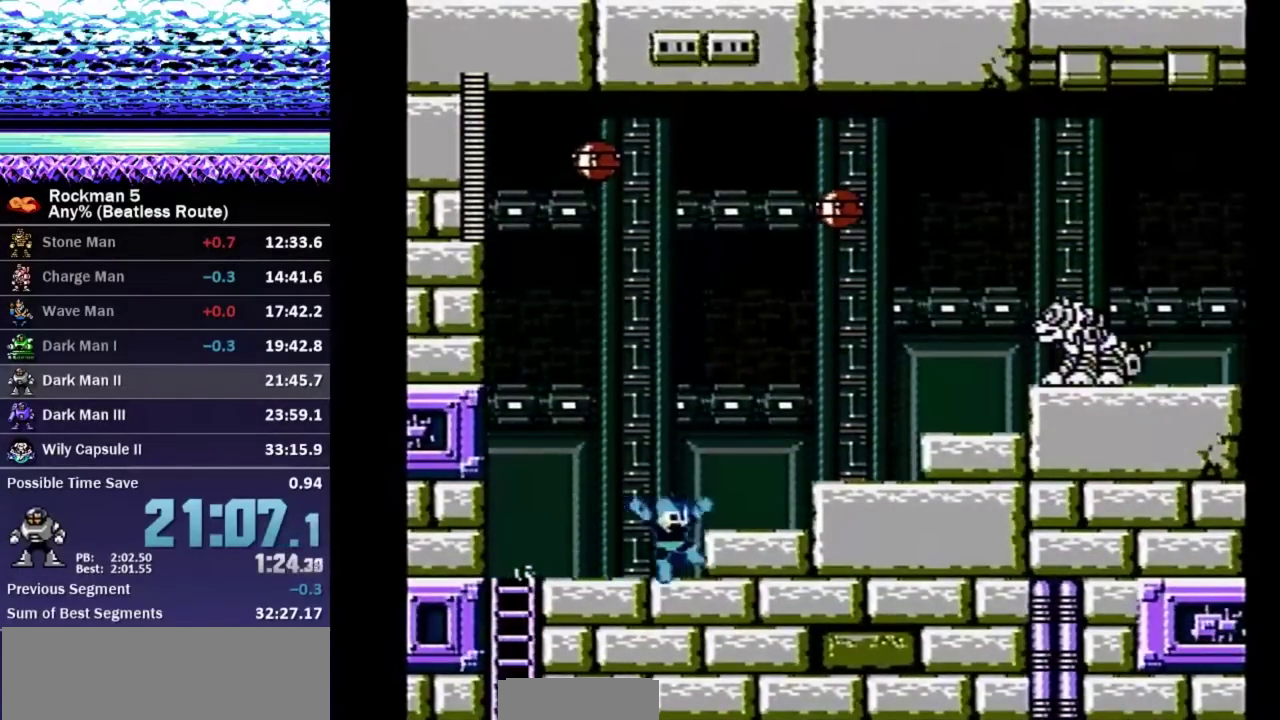
{"buttons": ["DPAD_RIGHT"], "events": [[283, "A", "up"], [317, "B", "up"]]}
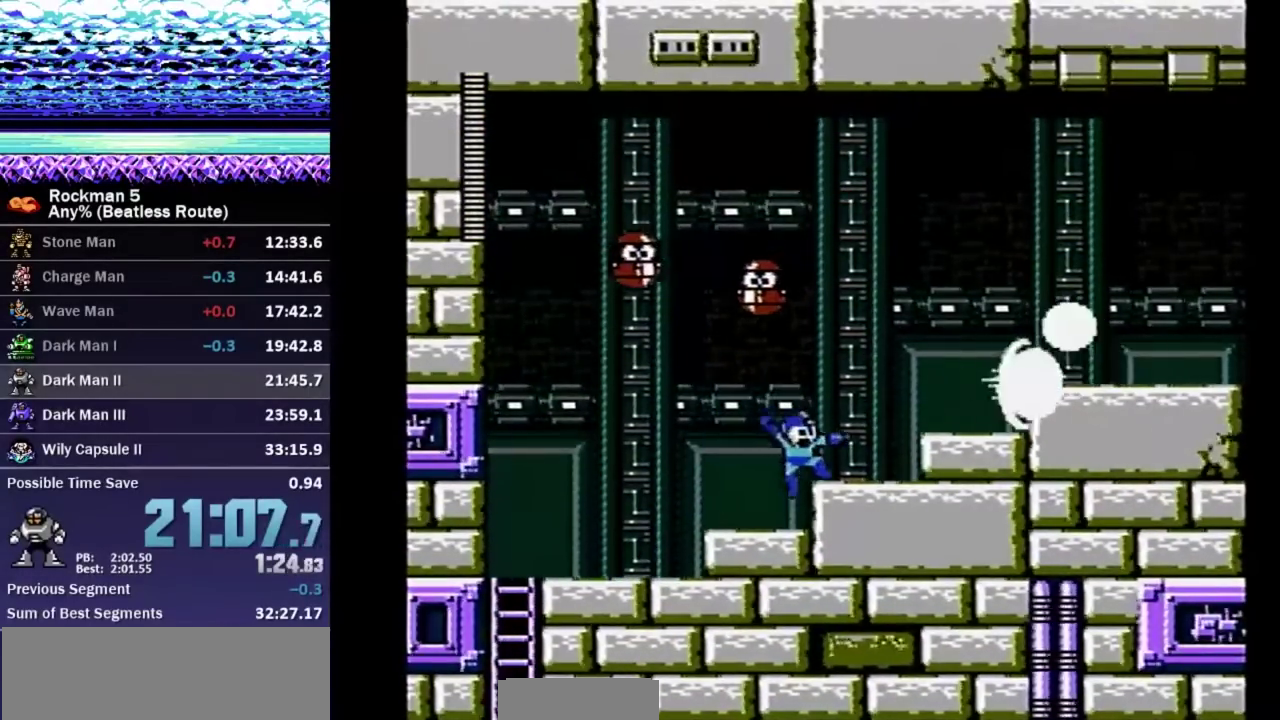
{"buttons": ["A", "B", "DPAD_RIGHT"], "events": [[50, "DPAD_DOWN", "down"], [67, "A", "down"], [100, "B", "down"], [133, "A", "up"], [183, "DPAD_DOWN", "up"], [250, "A", "down"]]}
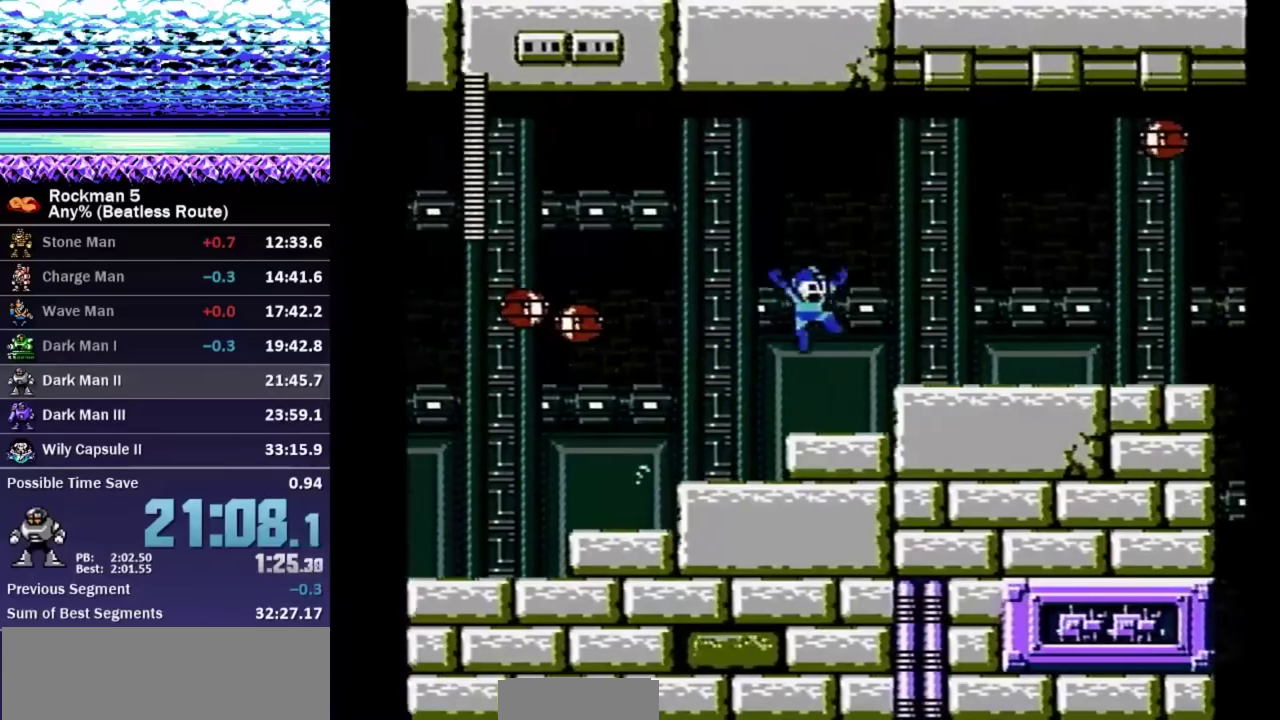
{"buttons": ["B", "DPAD_DOWN", "DPAD_RIGHT"], "events": [[67, "A", "up"], [83, "DPAD_DOWN", "down"], [350, "A", "down"], [417, "A", "up"]]}
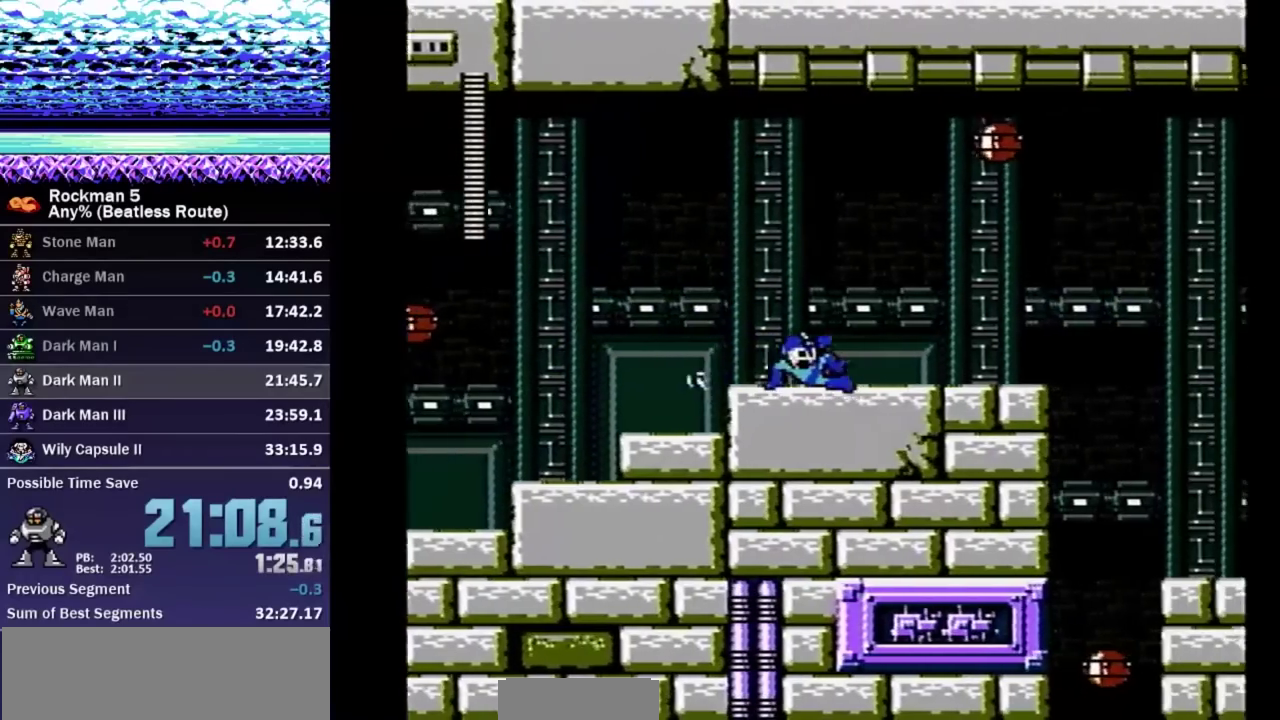
{"buttons": ["B", "DPAD_RIGHT"], "events": [[350, "A", "down"], [400, "A", "up"], [467, "DPAD_DOWN", "up"]]}
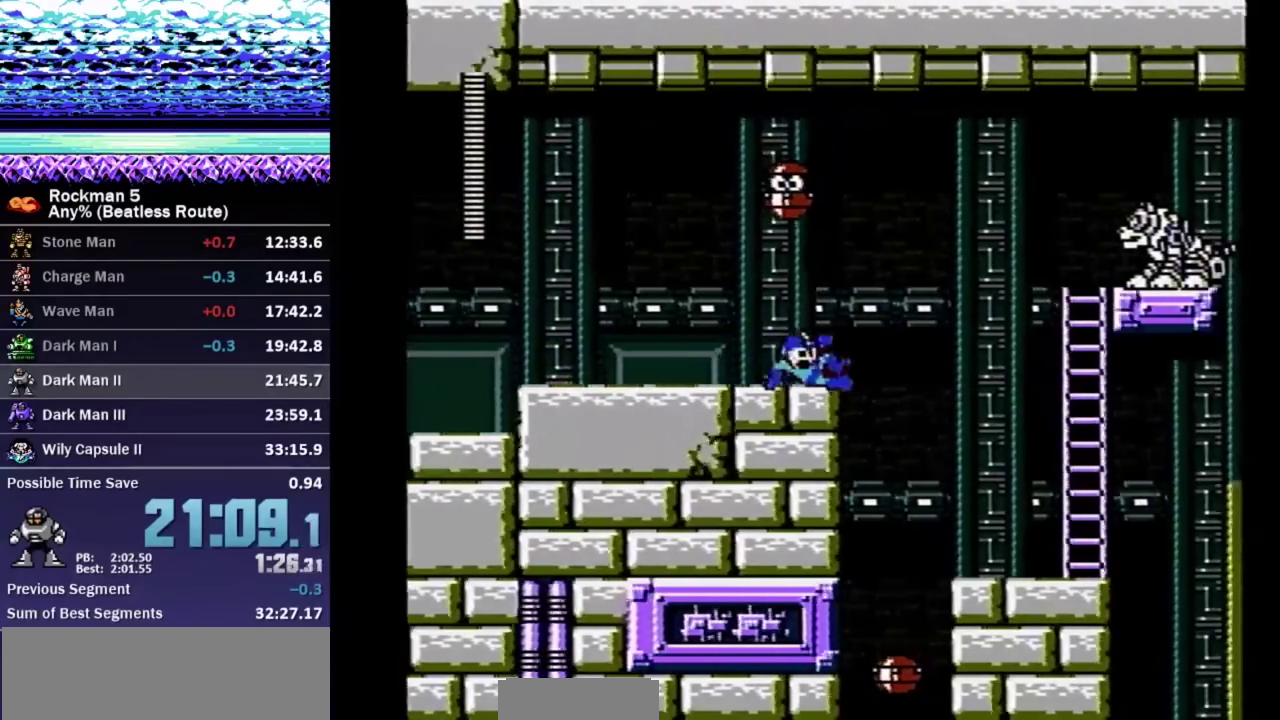
{"buttons": ["B", "DPAD_RIGHT"], "events": []}
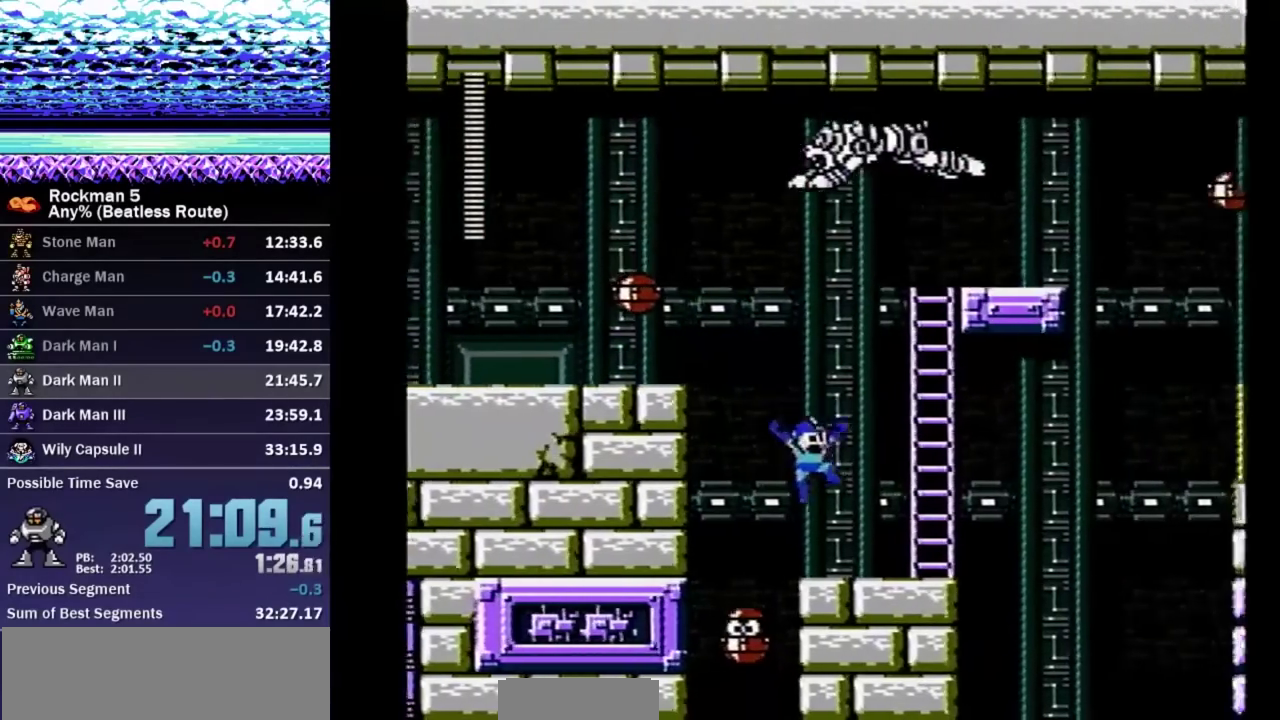
{"buttons": ["A", "B", "DPAD_RIGHT"], "events": [[167, "A", "down"]]}
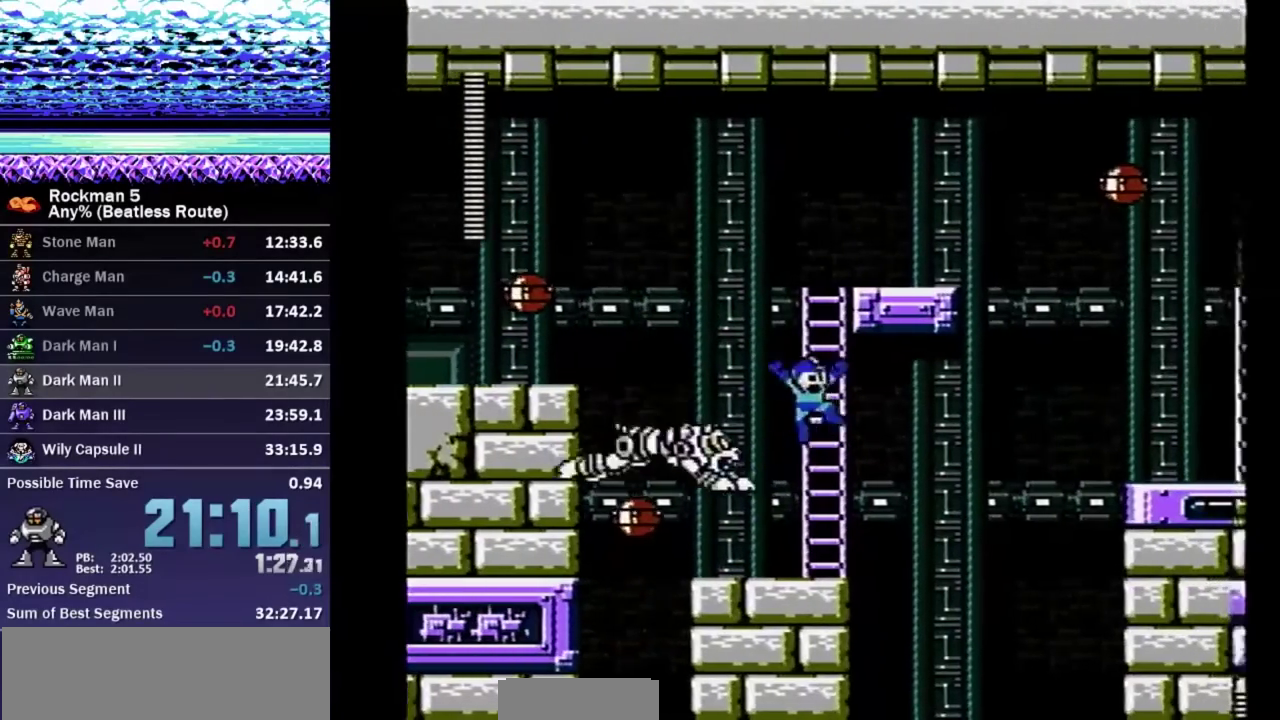
{"buttons": ["B", "DPAD_UP", "DPAD_RIGHT"], "events": [[33, "DPAD_UP", "down"], [50, "A", "up"]]}
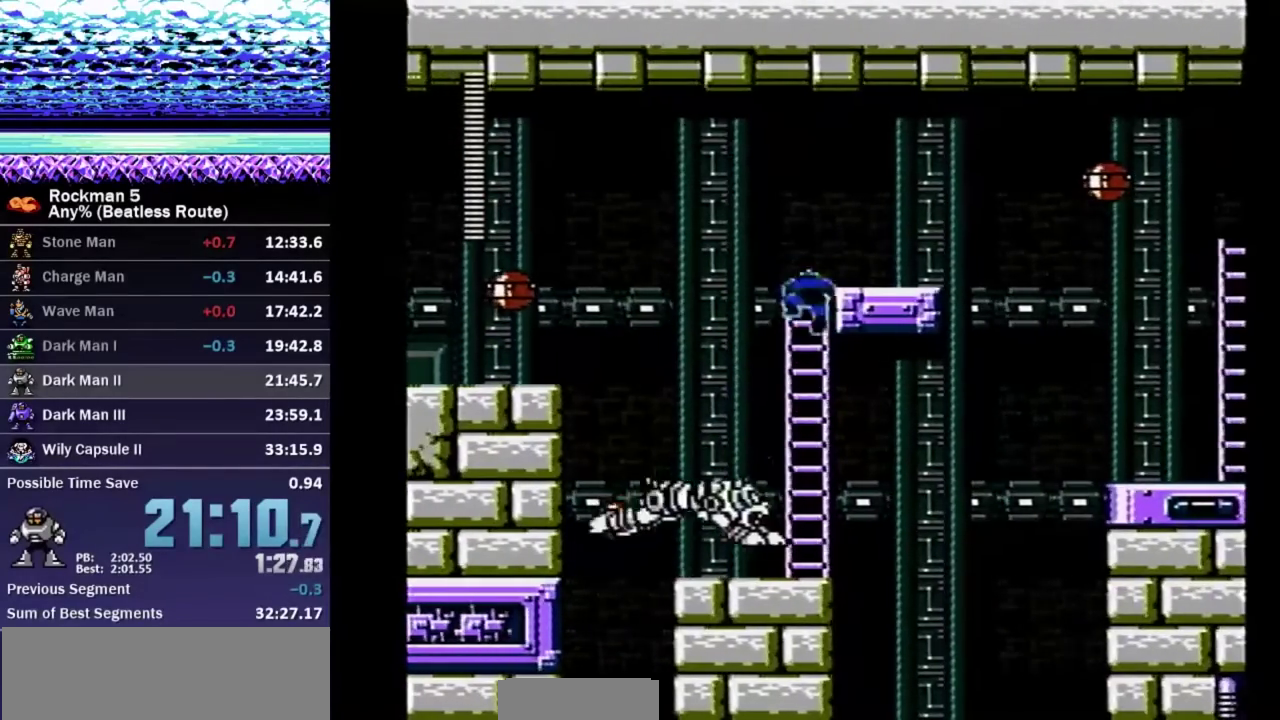
{"buttons": ["A", "B", "DPAD_DOWN", "DPAD_RIGHT"], "events": [[333, "DPAD_DOWN", "down"], [333, "DPAD_UP", "up"], [500, "A", "down"]]}
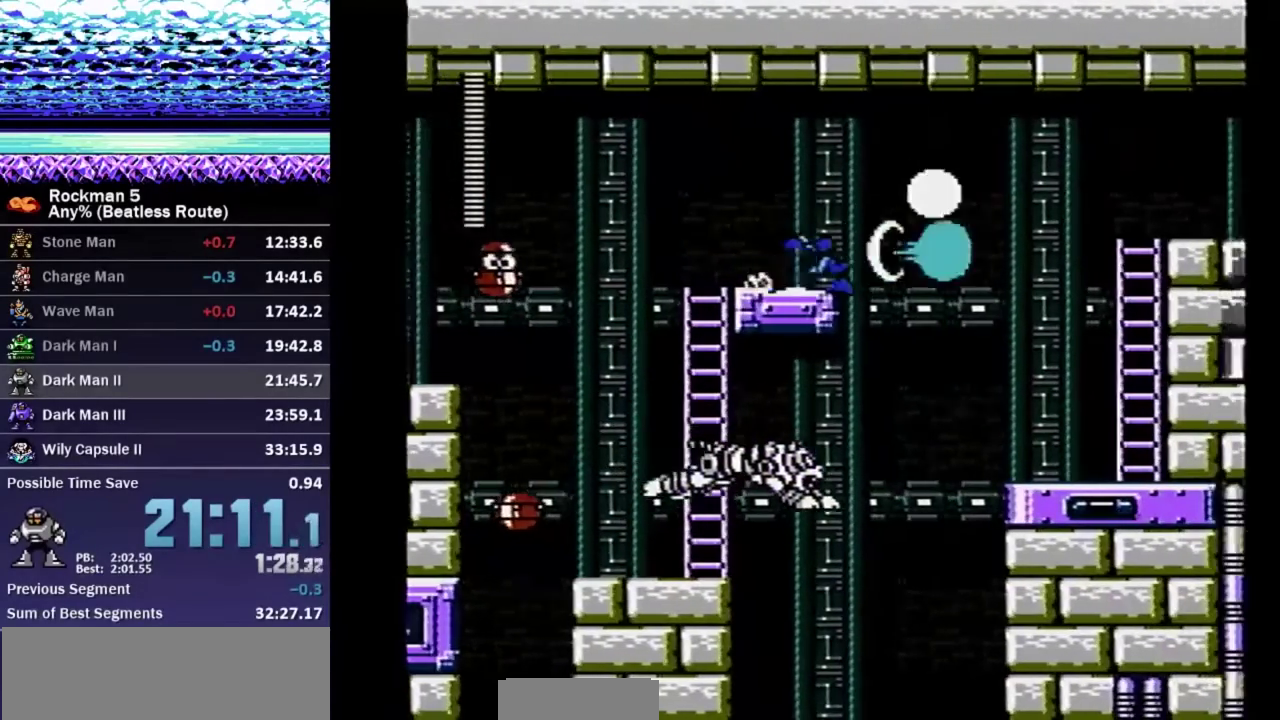
{"buttons": ["B", "DPAD_RIGHT"], "events": [[50, "DPAD_DOWN", "up"], [83, "A", "up"]]}
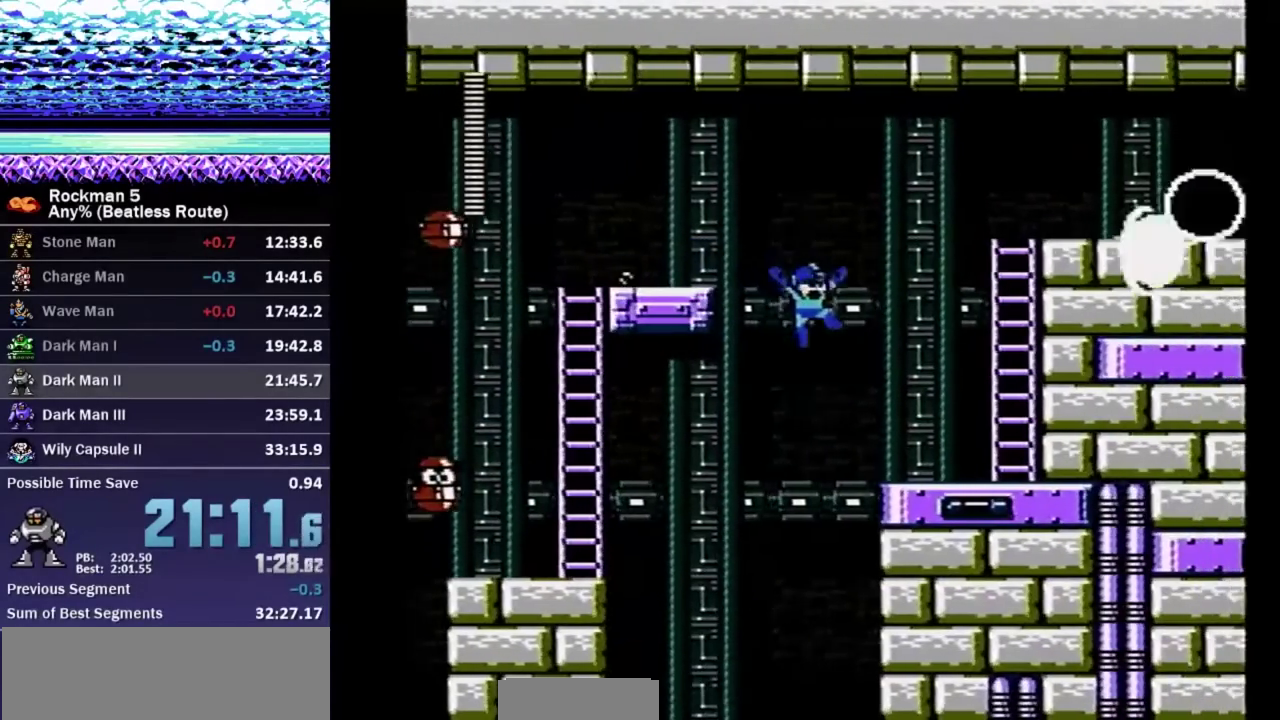
{"buttons": ["A", "B", "DPAD_RIGHT"], "events": [[417, "A", "down"]]}
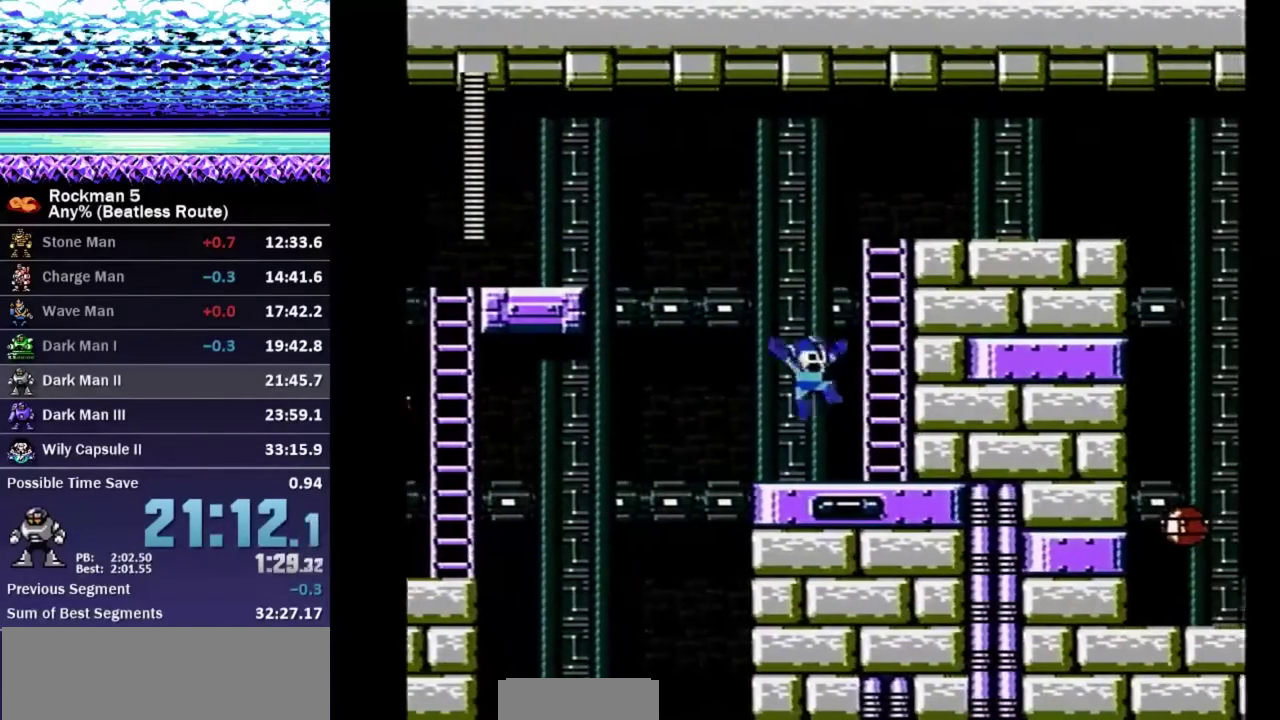
{"buttons": ["B", "DPAD_UP", "DPAD_RIGHT"], "events": [[50, "DPAD_DOWN", "down"], [100, "DPAD_DOWN", "up"], [183, "DPAD_UP", "down"], [217, "A", "up"]]}
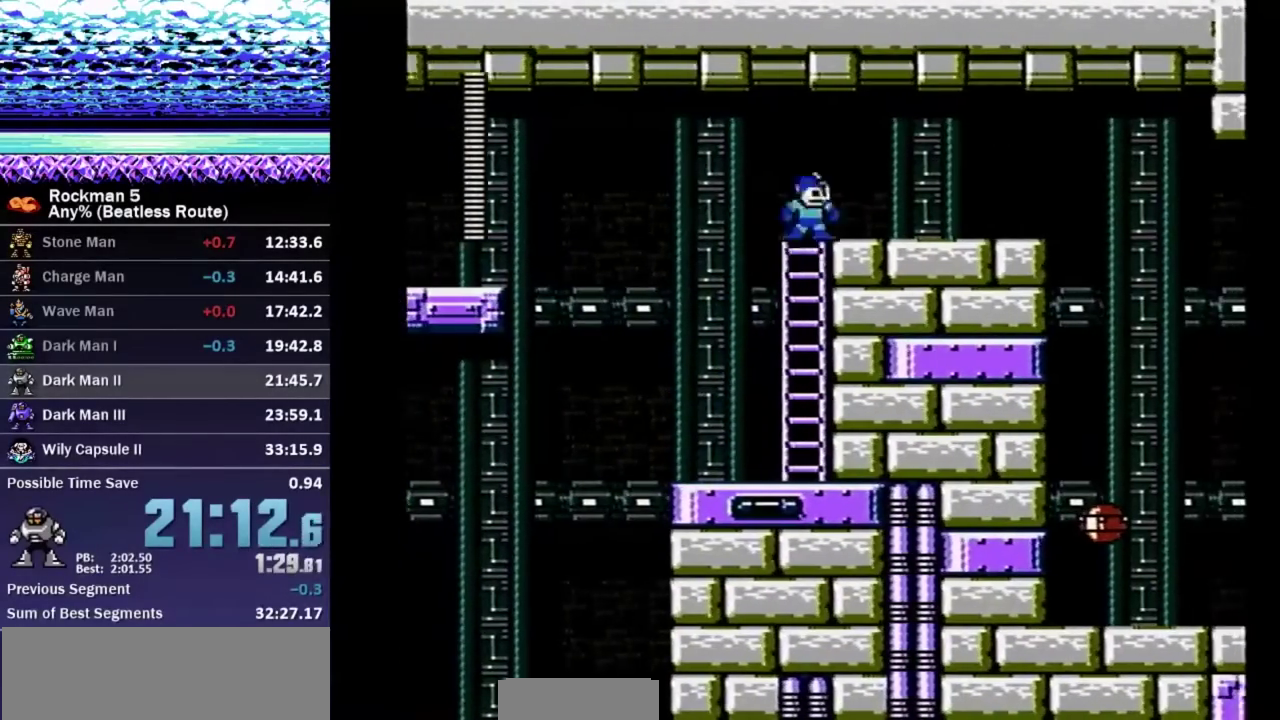
{"buttons": ["B", "DPAD_RIGHT"], "events": [[250, "DPAD_UP", "up"], [267, "DPAD_DOWN", "down"], [300, "A", "down"], [383, "A", "up"], [383, "DPAD_DOWN", "up"]]}
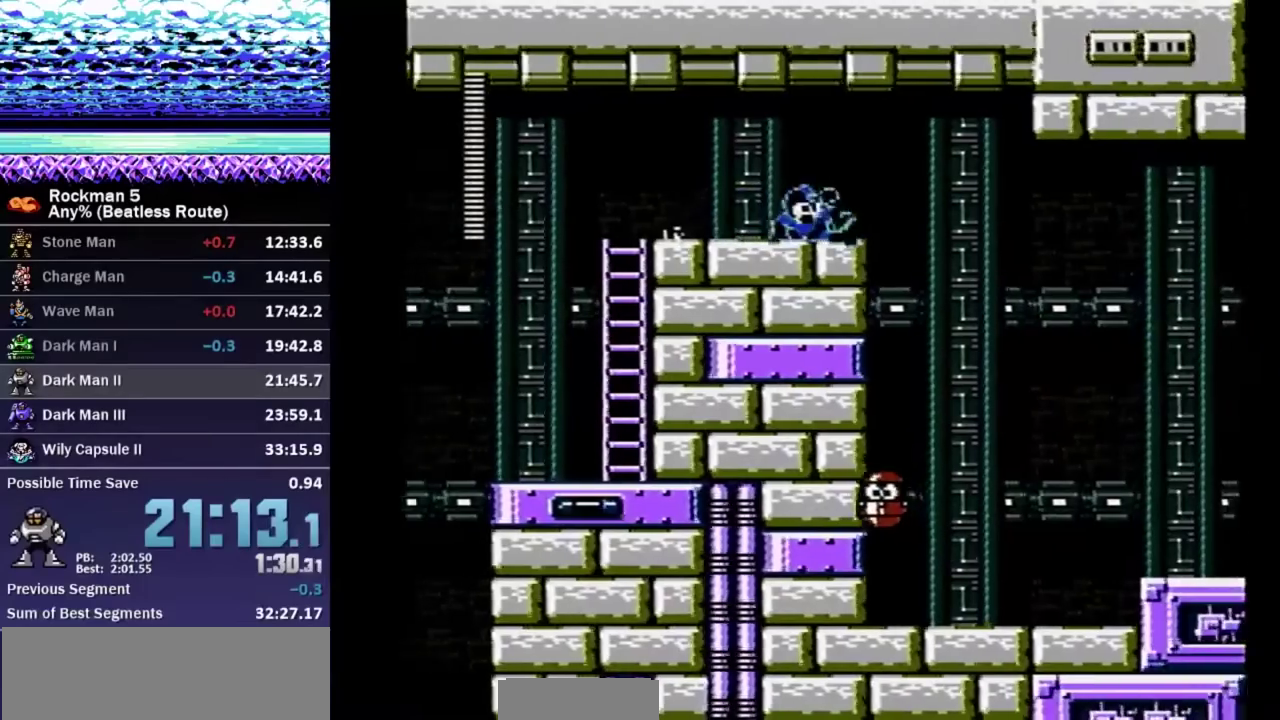
{"buttons": ["B", "DPAD_RIGHT"], "events": [[183, "A", "down"], [283, "A", "up"]]}
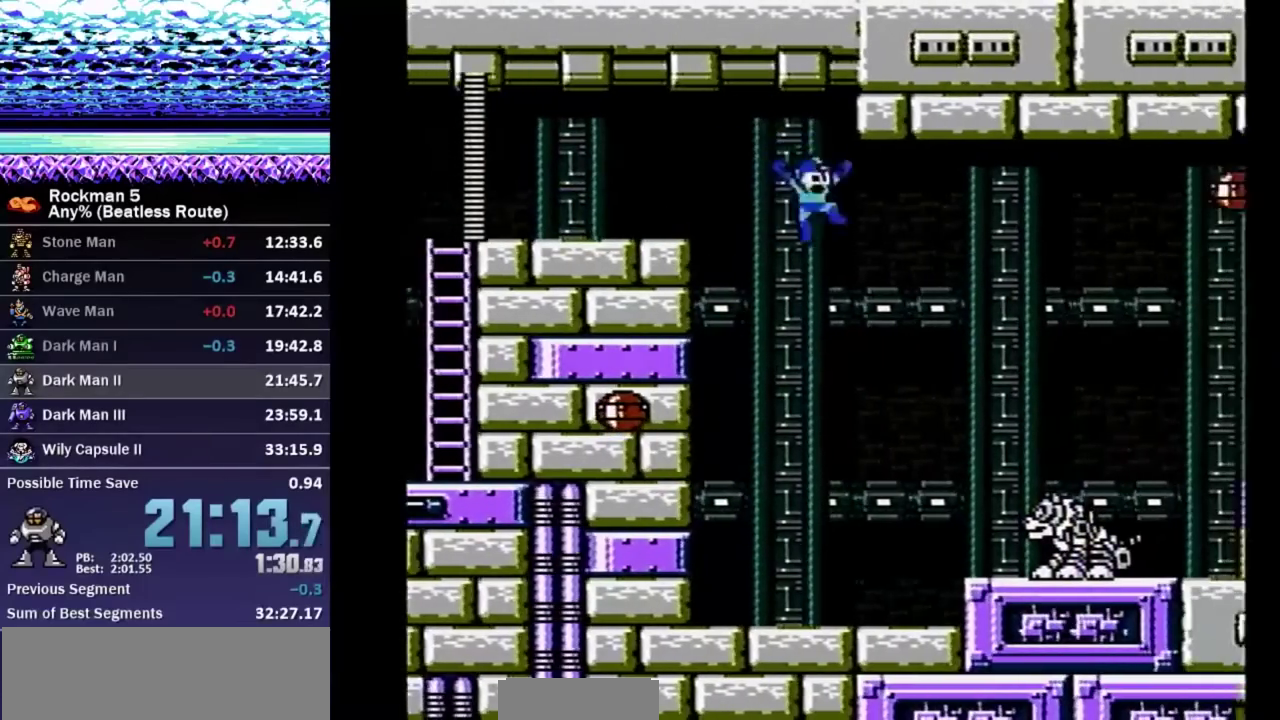
{"buttons": ["A", "B", "DPAD_RIGHT"], "events": [[483, "A", "down"]]}
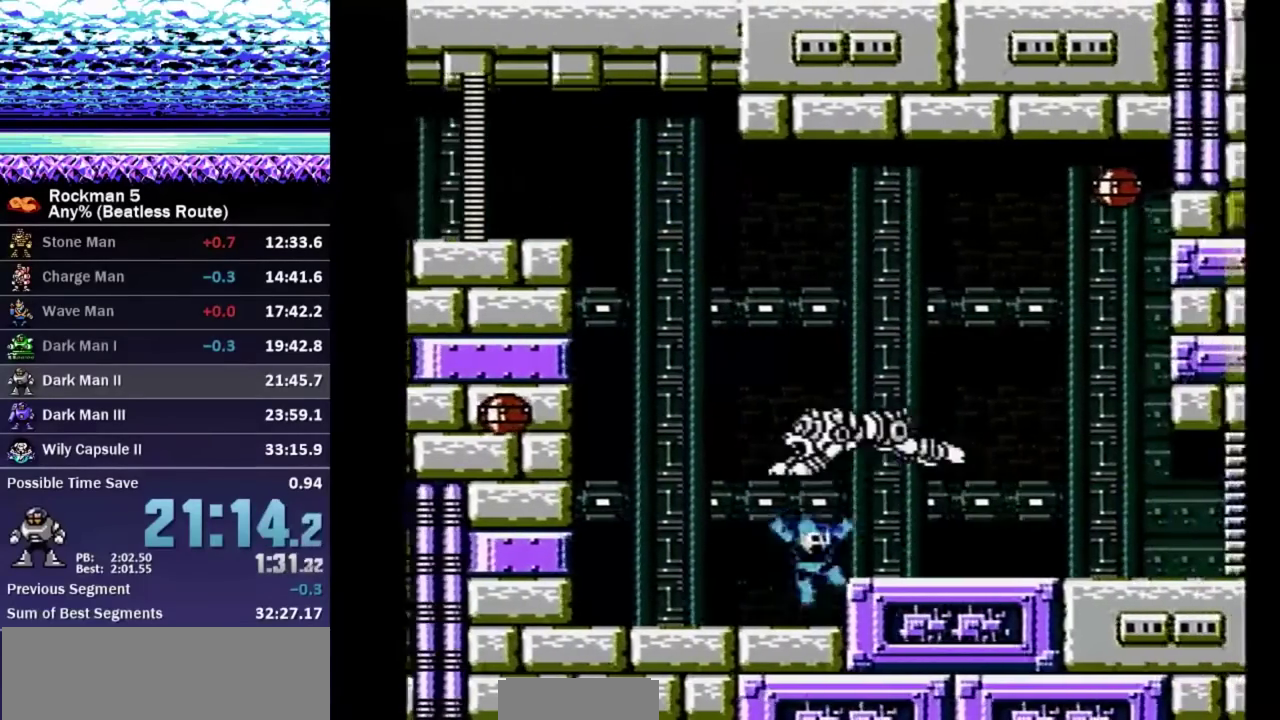
{"buttons": ["B", "DPAD_DOWN", "DPAD_RIGHT"], "events": [[67, "A", "up"], [67, "DPAD_DOWN", "down"], [250, "A", "down"], [350, "A", "up"]]}
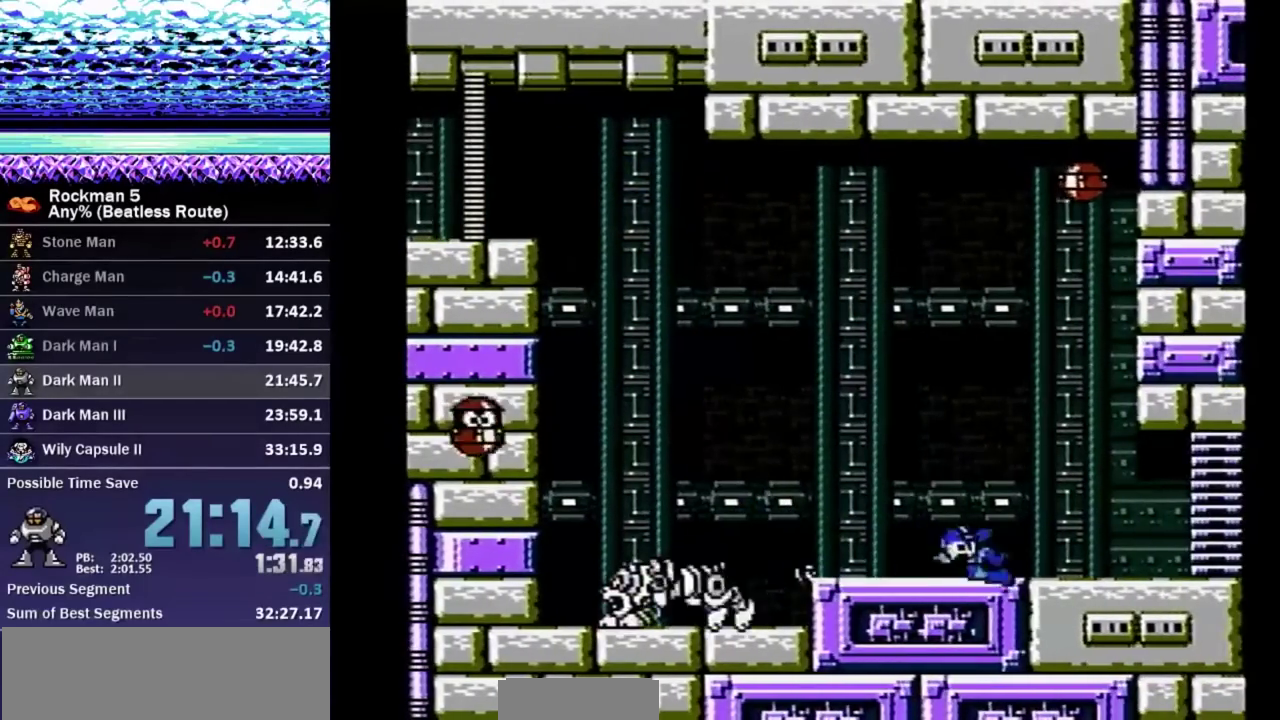
{"buttons": ["B", "DPAD_DOWN", "DPAD_RIGHT"], "events": [[200, "A", "down"], [317, "A", "up"]]}
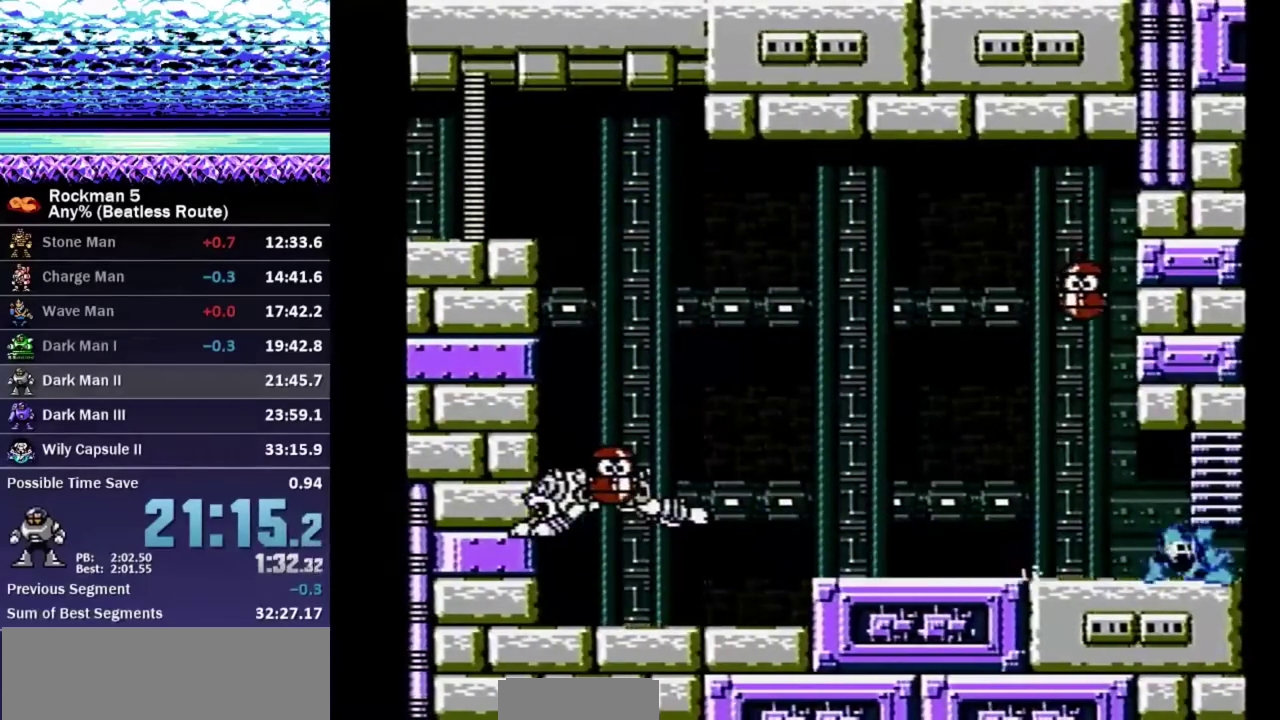
{"buttons": ["A", "B", "DPAD_DOWN", "DPAD_RIGHT"], "events": [[83, "DPAD_DOWN", "up"], [100, "DPAD_RIGHT", "up"], [233, "DPAD_DOWN", "down"], [267, "DPAD_RIGHT", "down"], [300, "A", "down"], [400, "A", "up"], [467, "A", "down"]]}
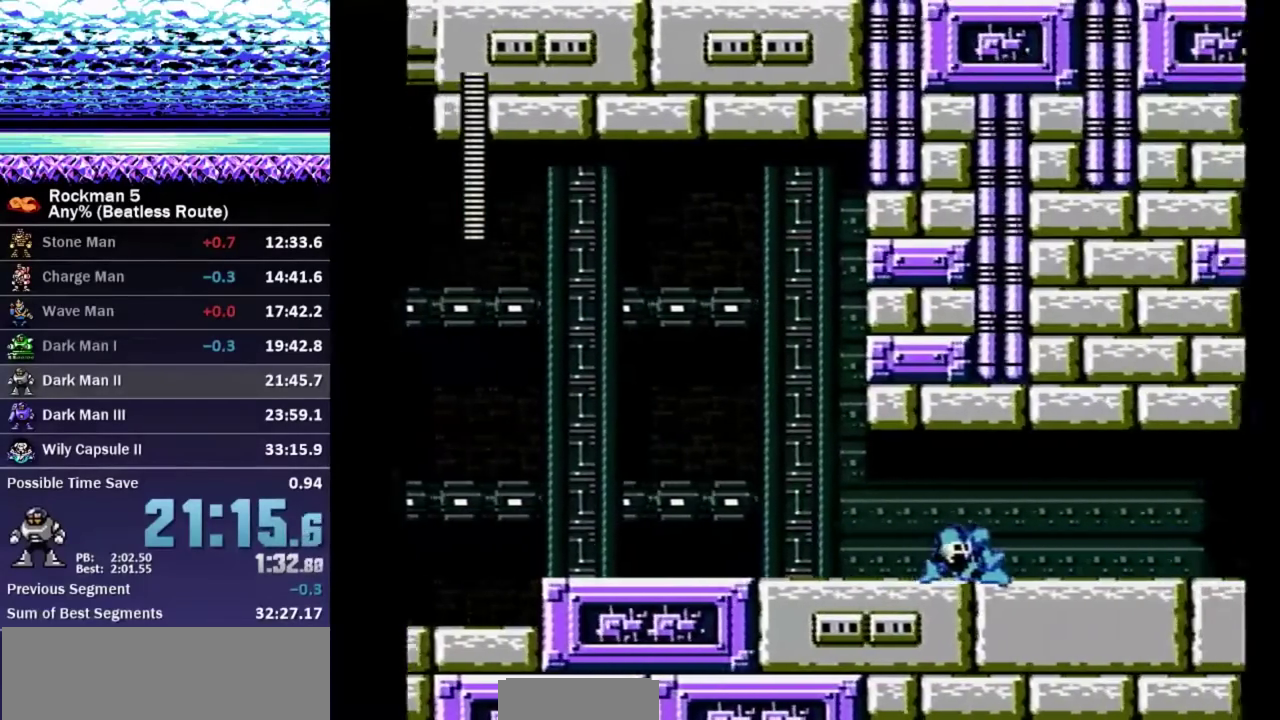
{"buttons": ["B", "DPAD_DOWN", "DPAD_RIGHT"], "events": [[50, "A", "up"]]}
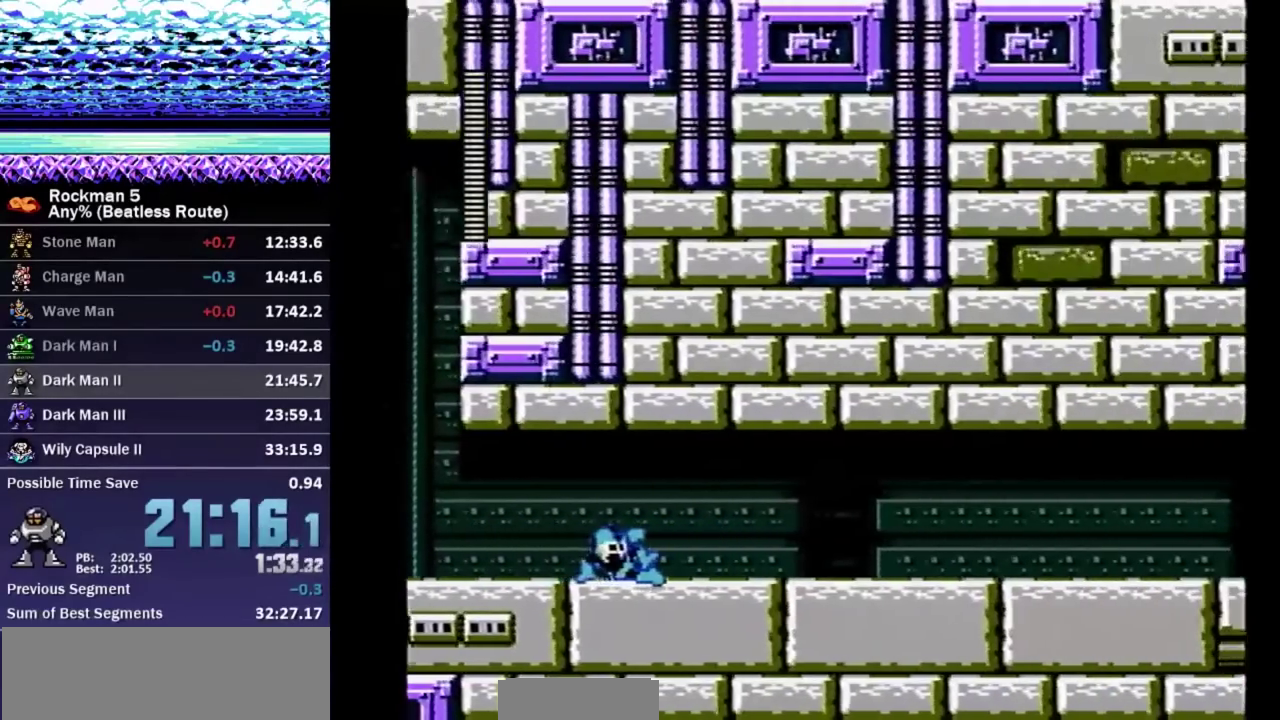
{"buttons": ["B", "DPAD_DOWN", "DPAD_RIGHT"], "events": []}
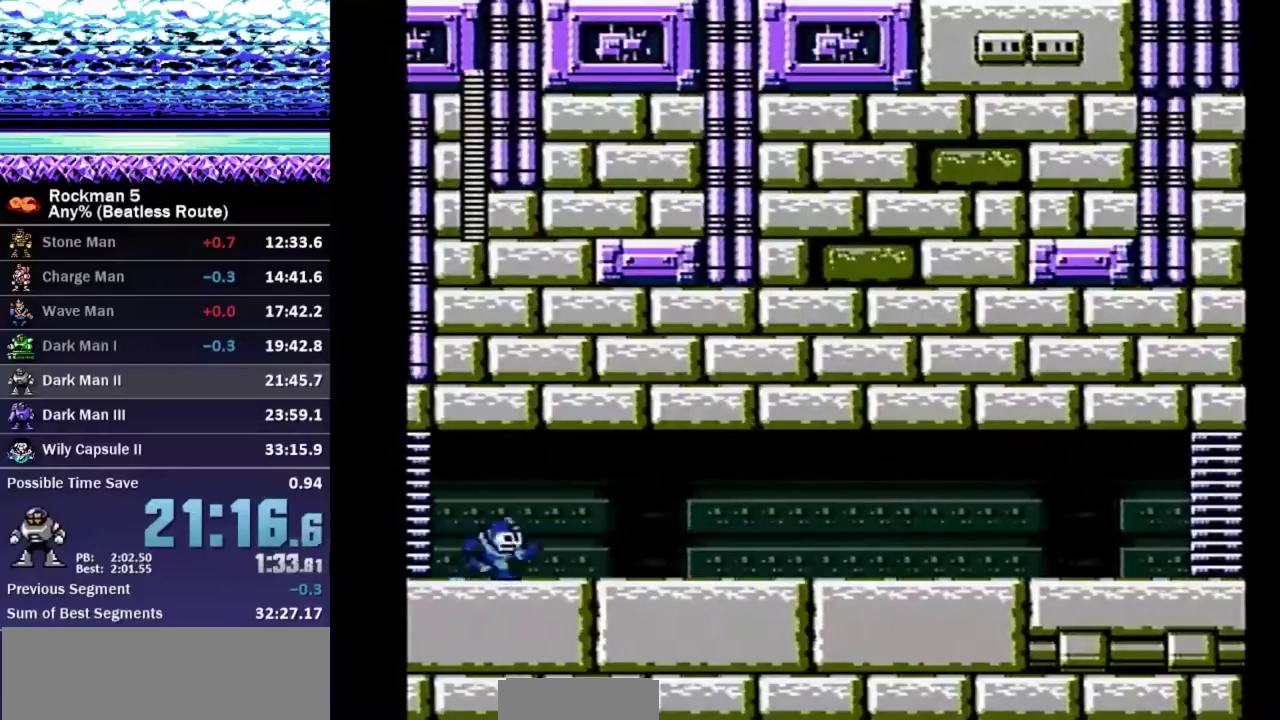
{"buttons": ["A", "B", "DPAD_DOWN", "DPAD_RIGHT"], "events": [[17, "A", "down"], [83, "A", "up"], [500, "A", "down"]]}
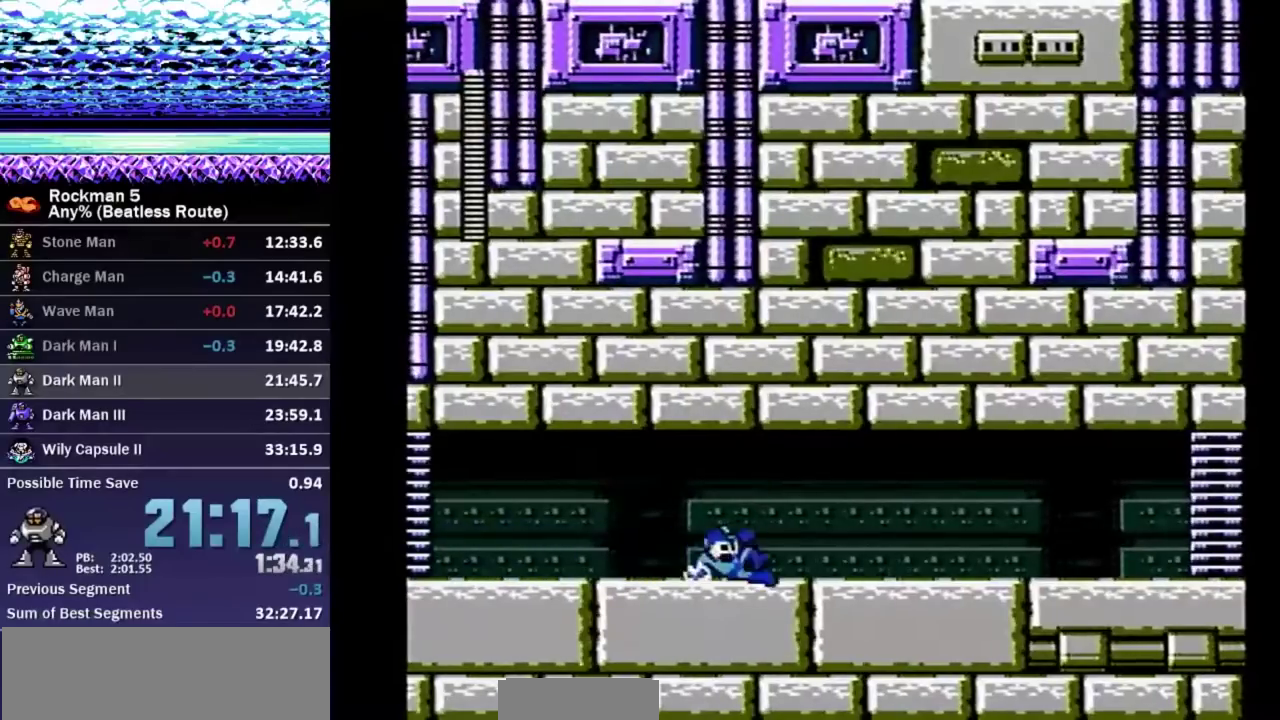
{"buttons": ["A", "B", "DPAD_DOWN", "DPAD_RIGHT"], "events": [[50, "A", "up"], [450, "A", "down"]]}
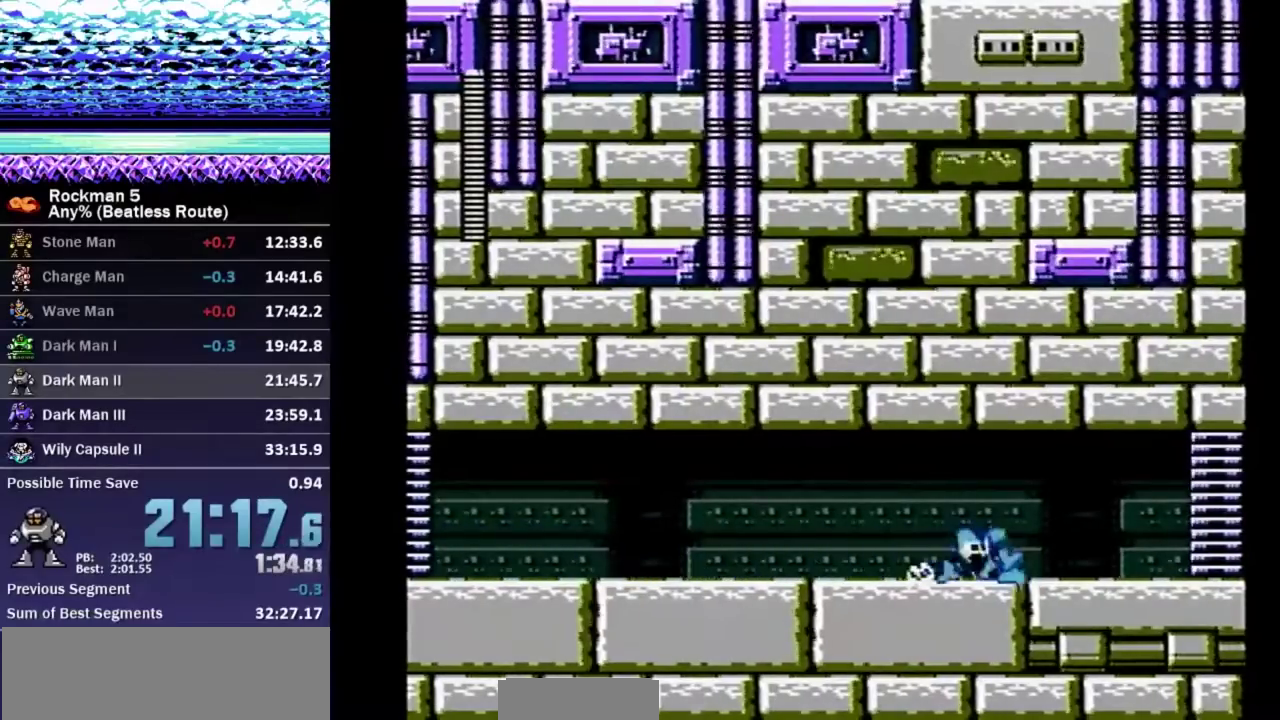
{"buttons": ["B", "DPAD_DOWN", "DPAD_RIGHT"], "events": [[17, "A", "up"], [400, "A", "down"], [467, "A", "up"]]}
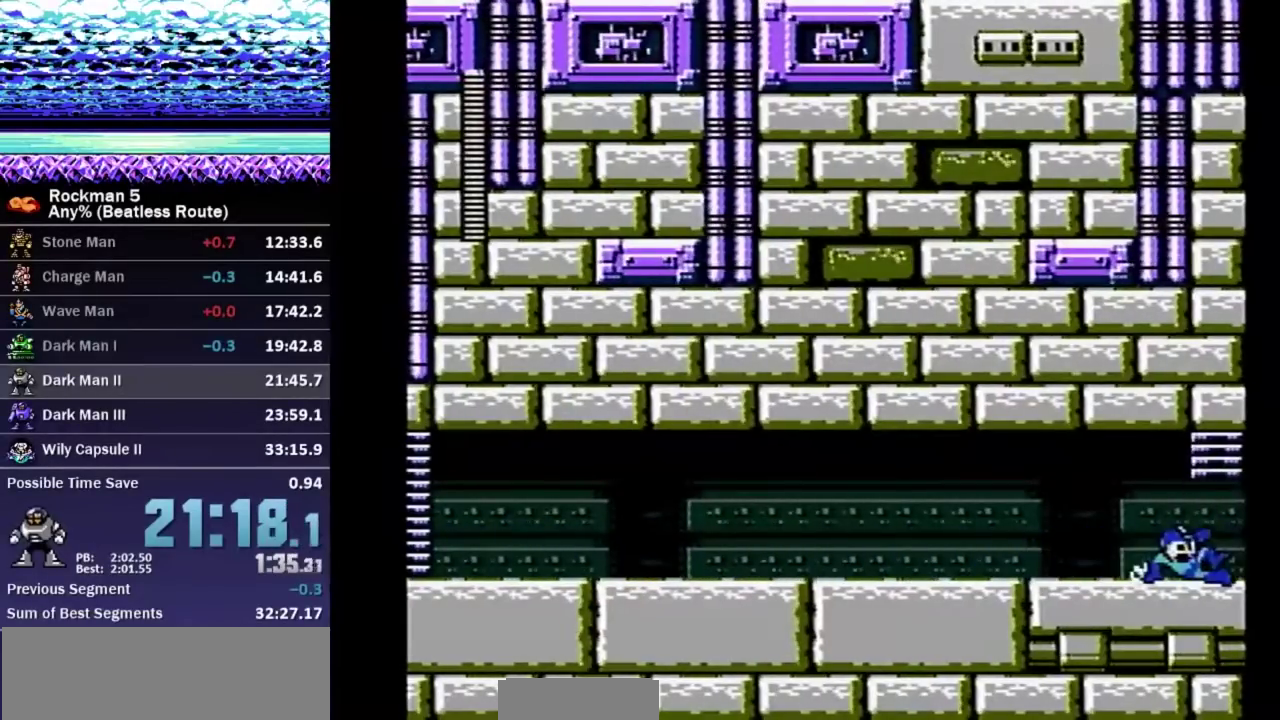
{"buttons": ["B", "DPAD_LEFT"], "events": [[117, "DPAD_RIGHT", "up"], [133, "DPAD_DOWN", "up"], [217, "DPAD_LEFT", "down"]]}
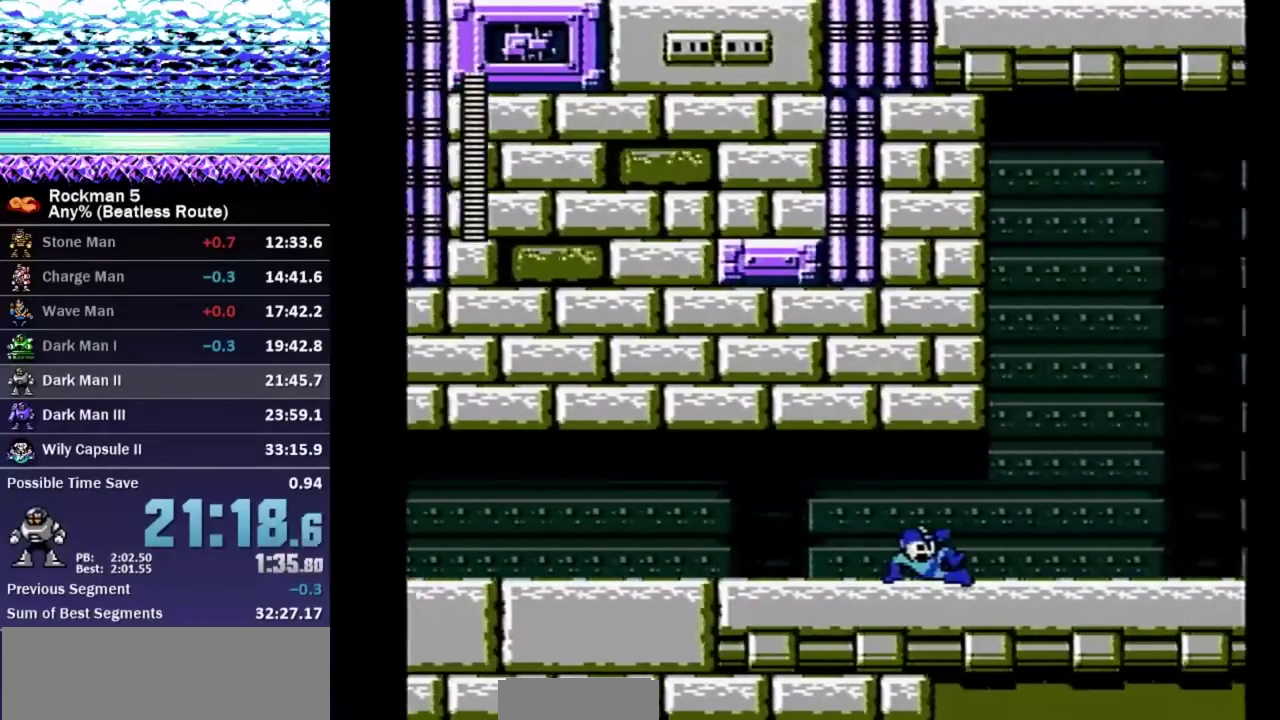
{"buttons": ["B", "DPAD_LEFT"], "events": []}
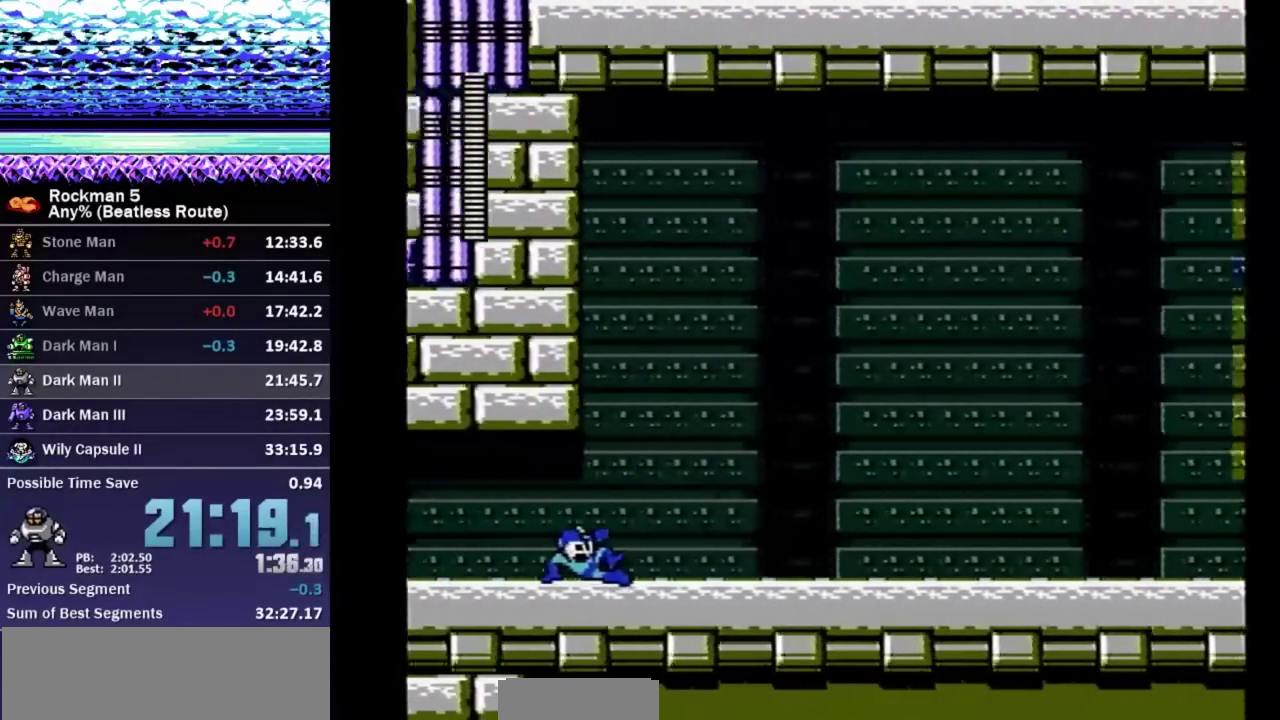
{"buttons": ["B", "DPAD_LEFT"], "events": []}